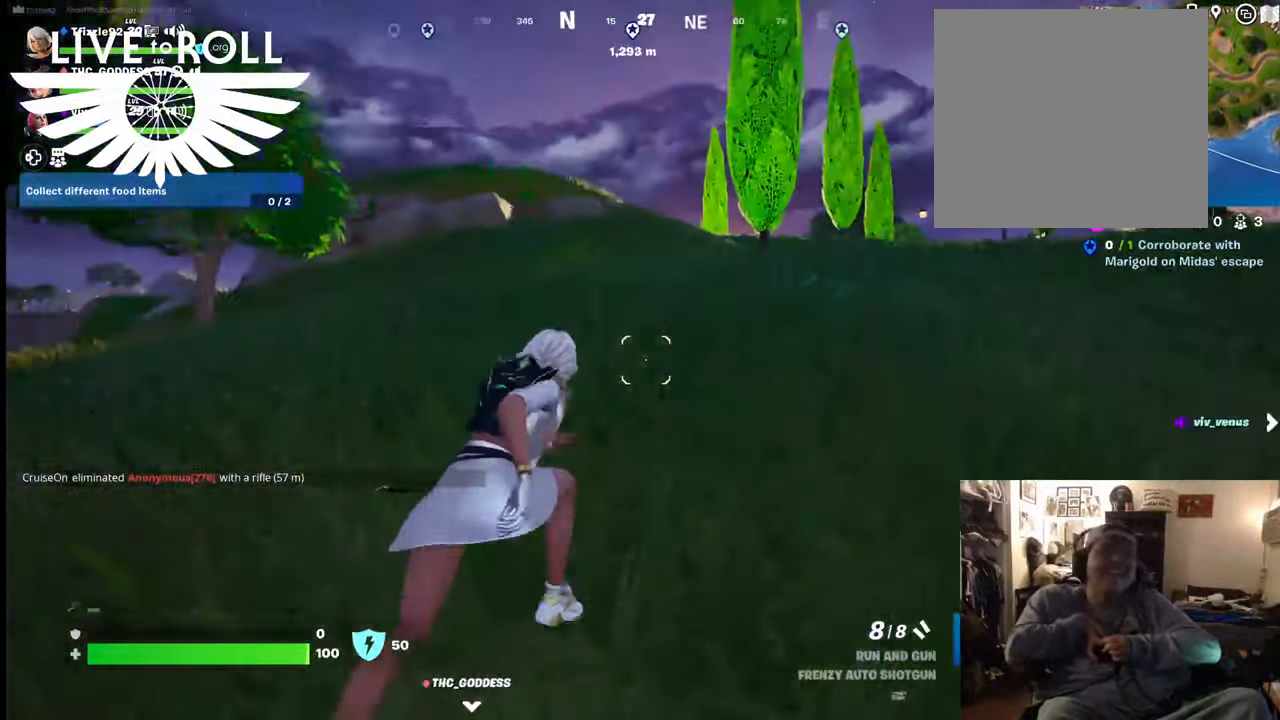
Gameplay with a controller (Xbox layout); each line is a JSON object with the inputs held at the frame after it. "events" lists button and stick changes between this image and that frame as [ms after this image, input, new state], when the widget could be followed in between.
{"buttons": [], "left_stick": "up", "right_stick": "center", "events": []}
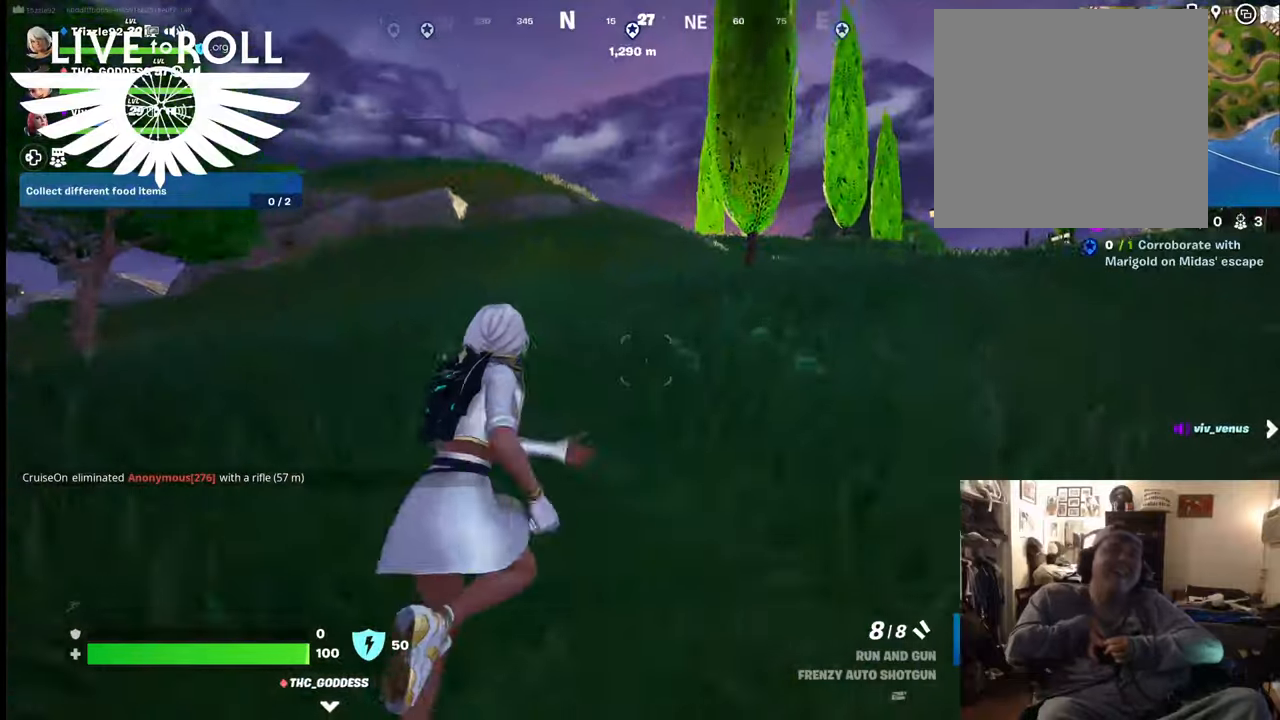
{"buttons": [], "left_stick": "up", "right_stick": "center", "events": []}
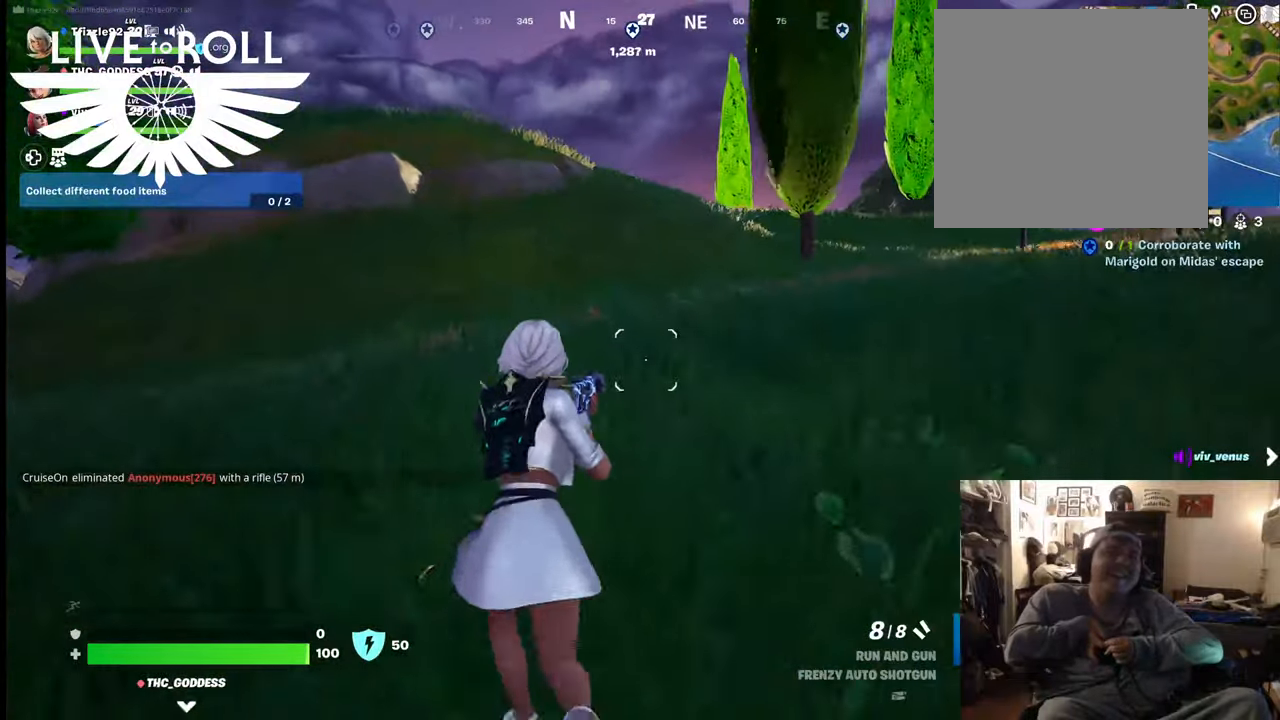
{"buttons": [], "left_stick": "up", "right_stick": "center", "events": []}
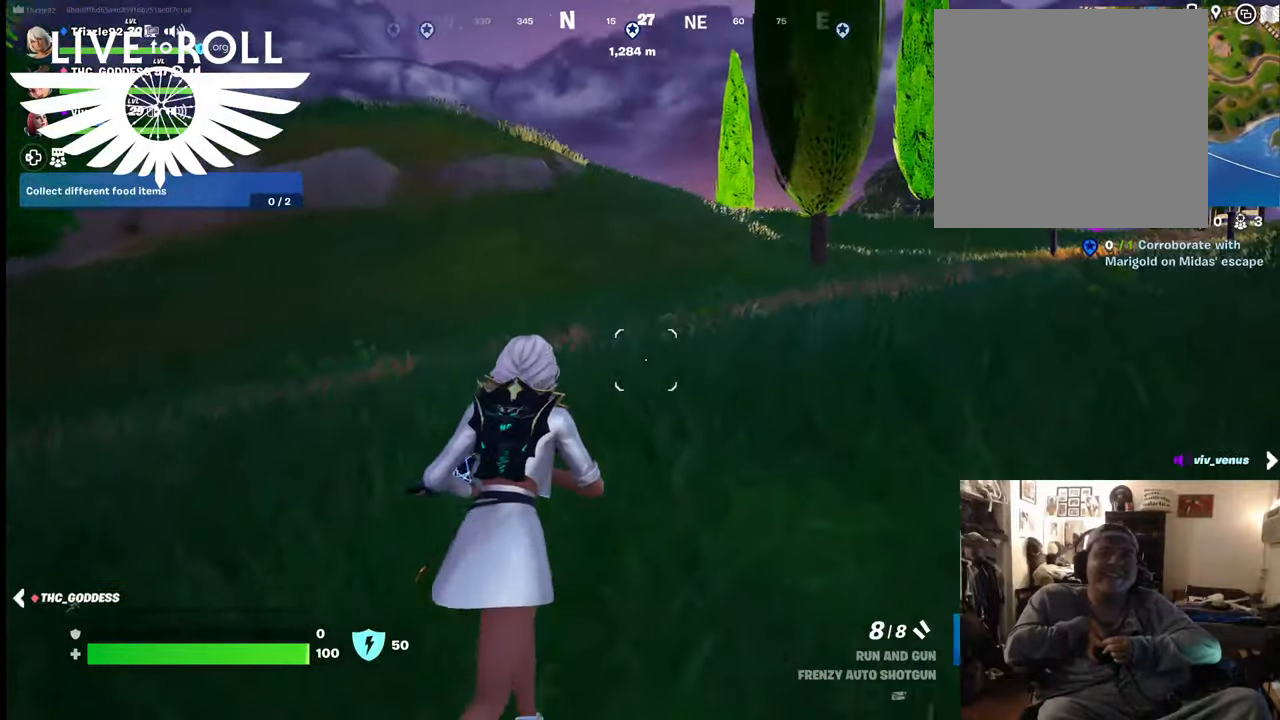
{"buttons": [], "left_stick": "up", "right_stick": "center", "events": []}
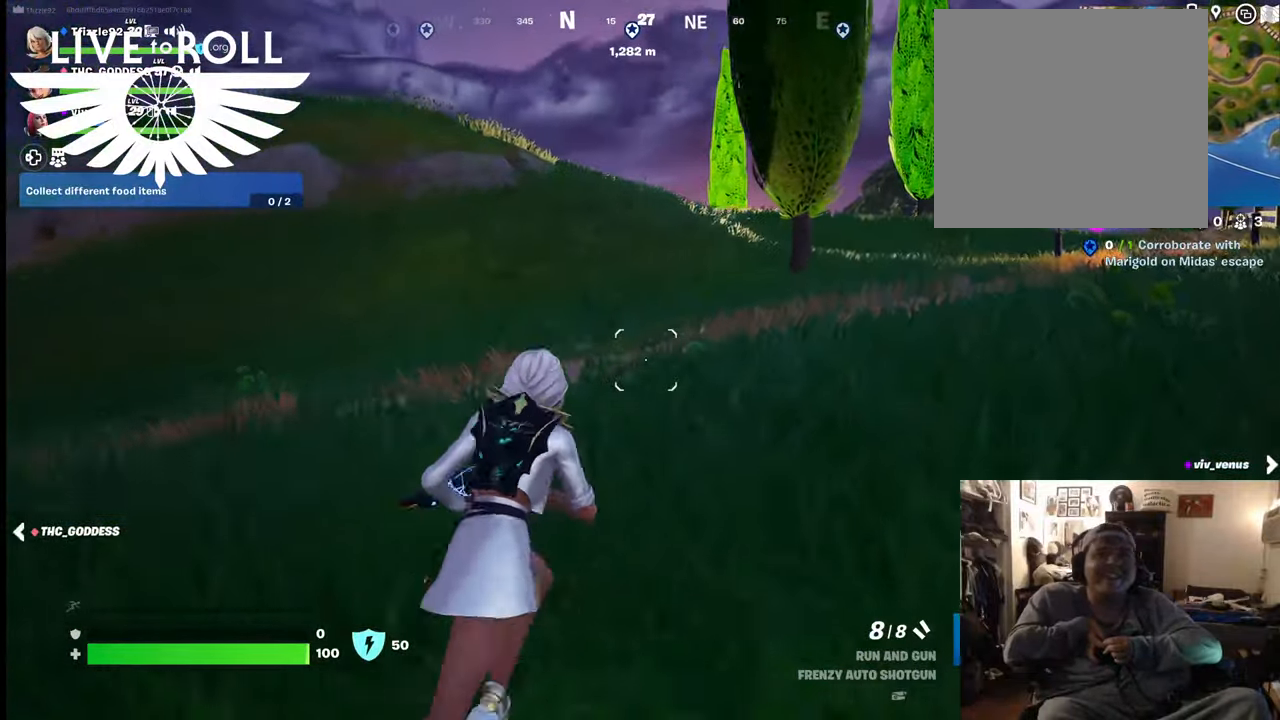
{"buttons": [], "left_stick": "up-right", "right_stick": "left", "events": [[100, "left_stick", "up-right"], [400, "right_stick", "left"]]}
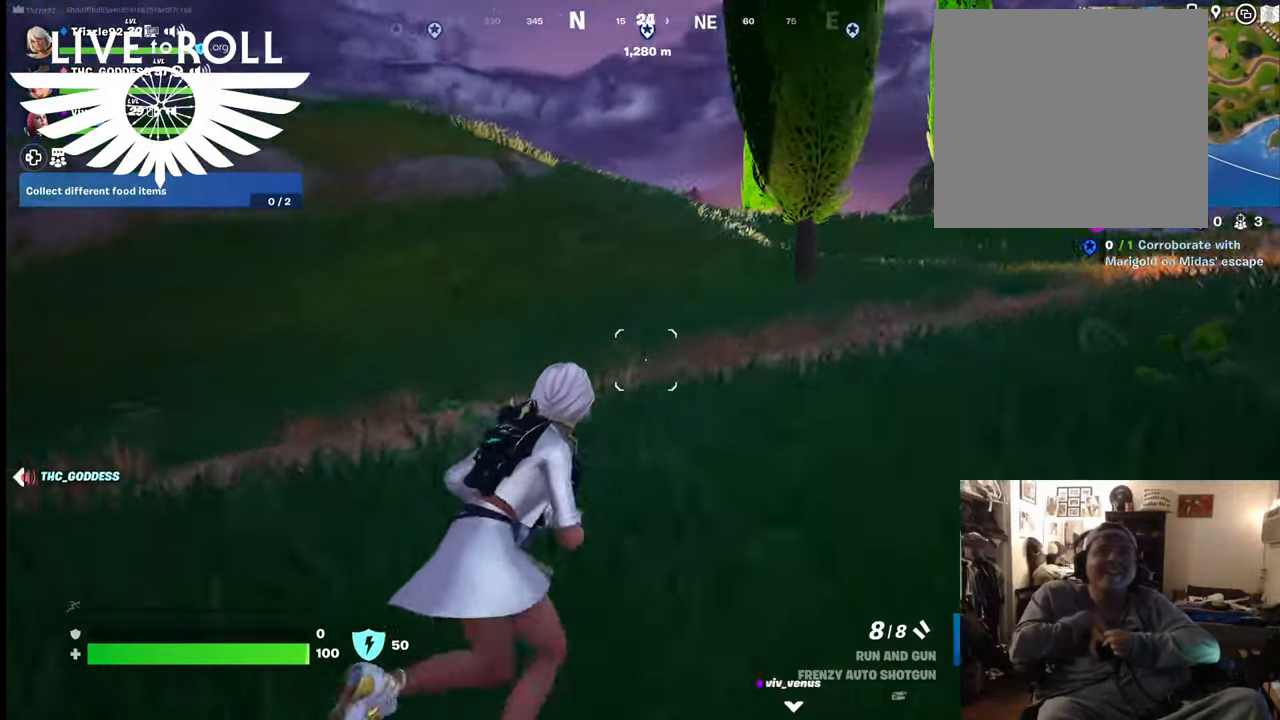
{"buttons": [], "left_stick": "up-right", "right_stick": "center", "events": [[467, "right_stick", "center"]]}
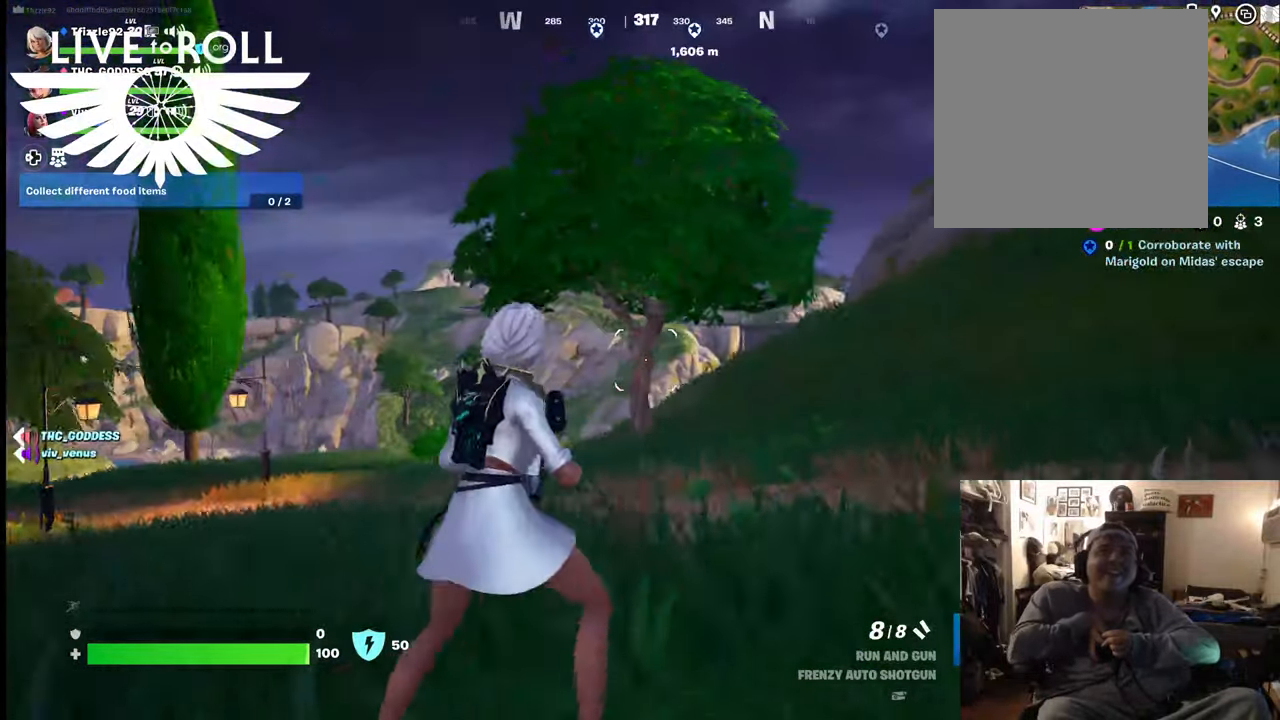
{"buttons": [], "left_stick": "up-right", "right_stick": "center", "events": []}
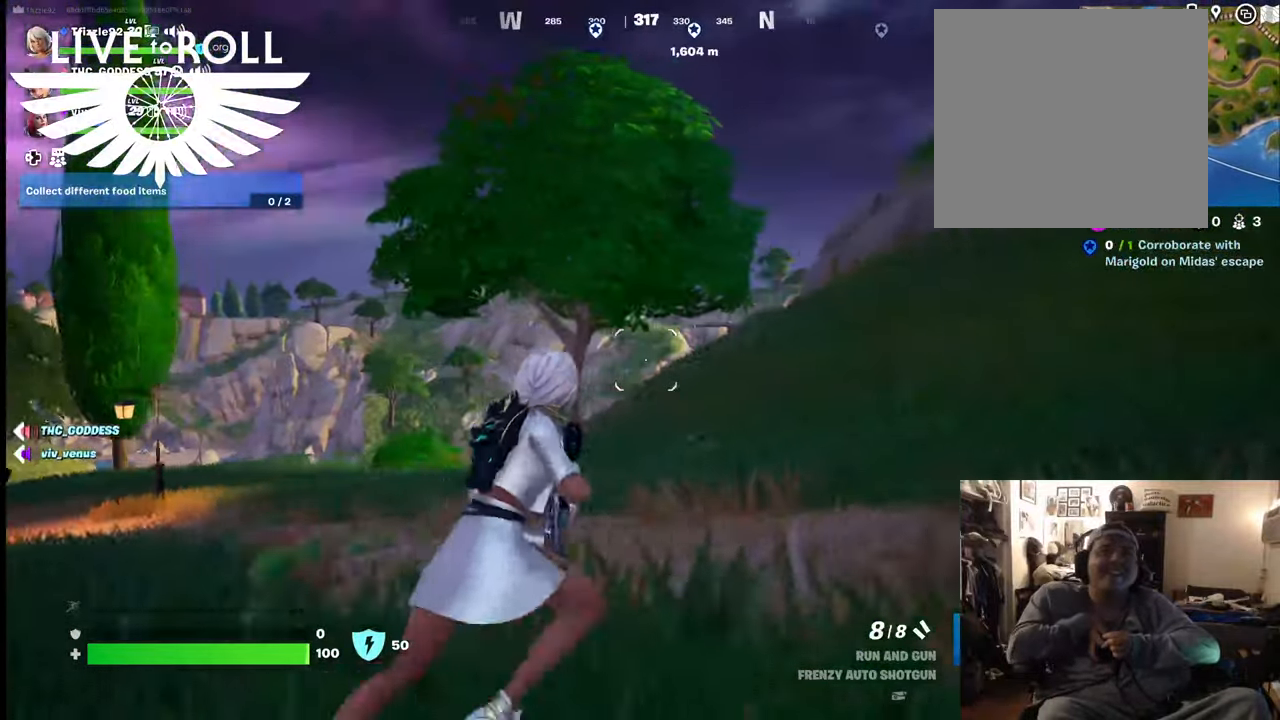
{"buttons": [], "left_stick": "up-right", "right_stick": "center", "events": []}
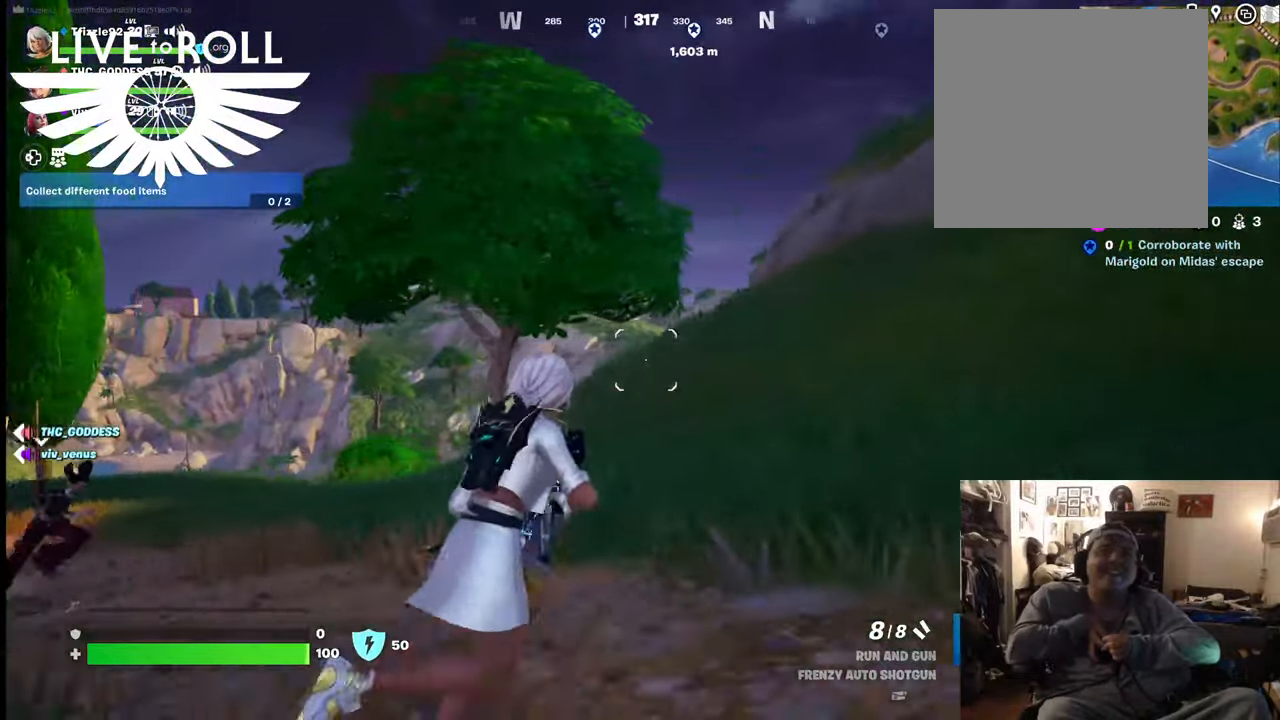
{"buttons": ["L3"], "left_stick": "up-right", "right_stick": "center", "events": [[100, "right_stick", "right"], [267, "L3", "down"], [334, "right_stick", "center"]]}
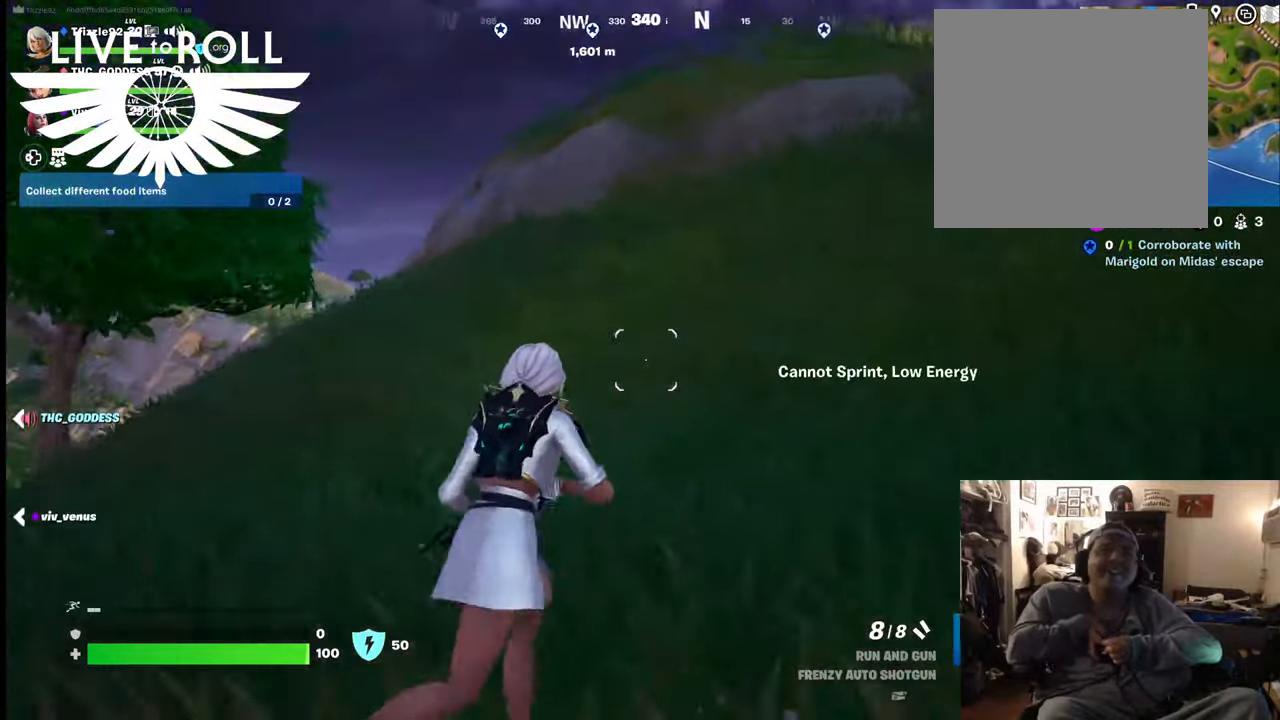
{"buttons": ["L3"], "left_stick": "up-right", "right_stick": "center", "events": [[34, "L3", "up"], [500, "L3", "down"]]}
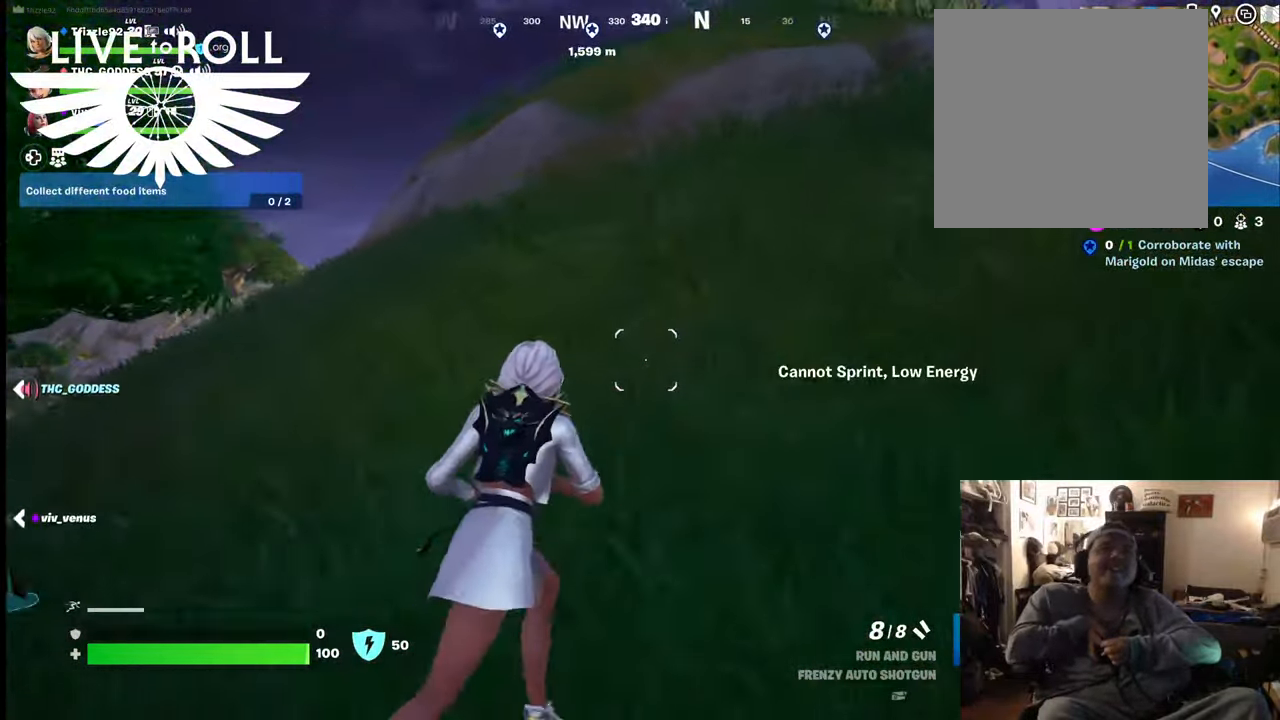
{"buttons": [], "left_stick": "up-right", "right_stick": "center", "events": [[367, "L3", "up"]]}
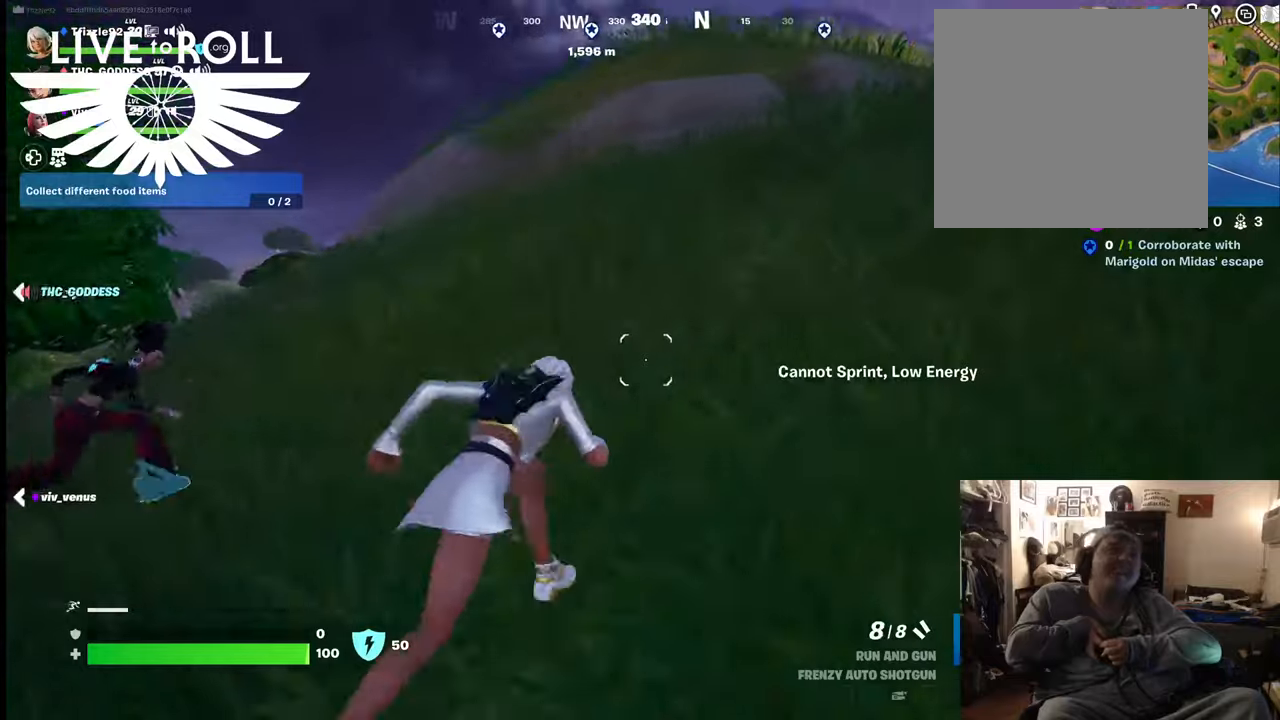
{"buttons": [], "left_stick": "up-right", "right_stick": "center", "events": []}
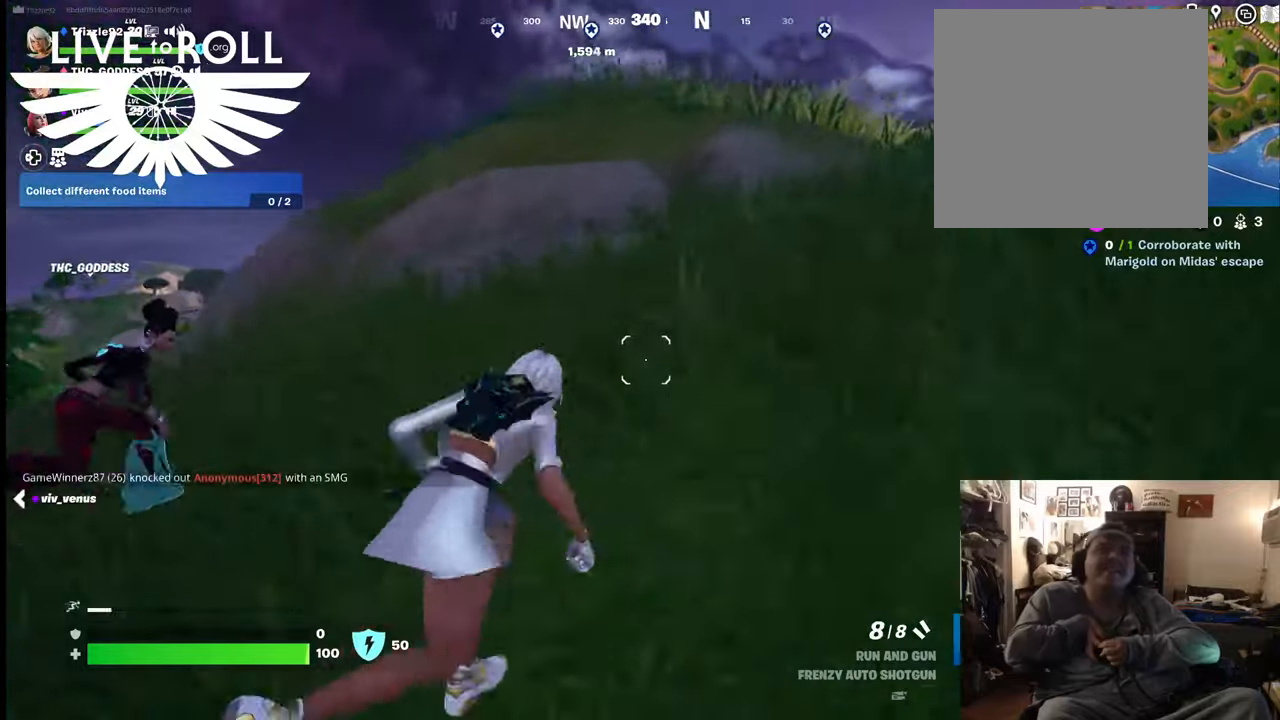
{"buttons": [], "left_stick": "up-right", "right_stick": "center", "events": [[300, "A", "down"], [434, "A", "up"]]}
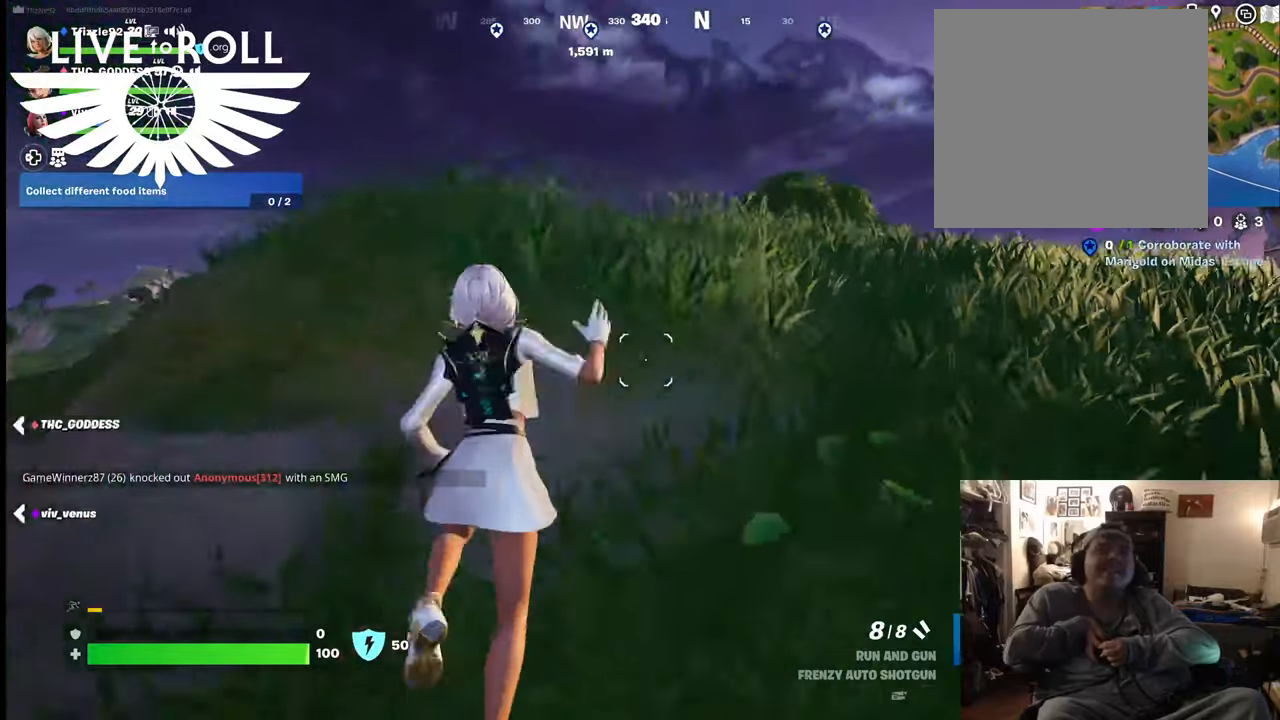
{"buttons": [], "left_stick": "up", "right_stick": "center", "events": [[500, "left_stick", "up"]]}
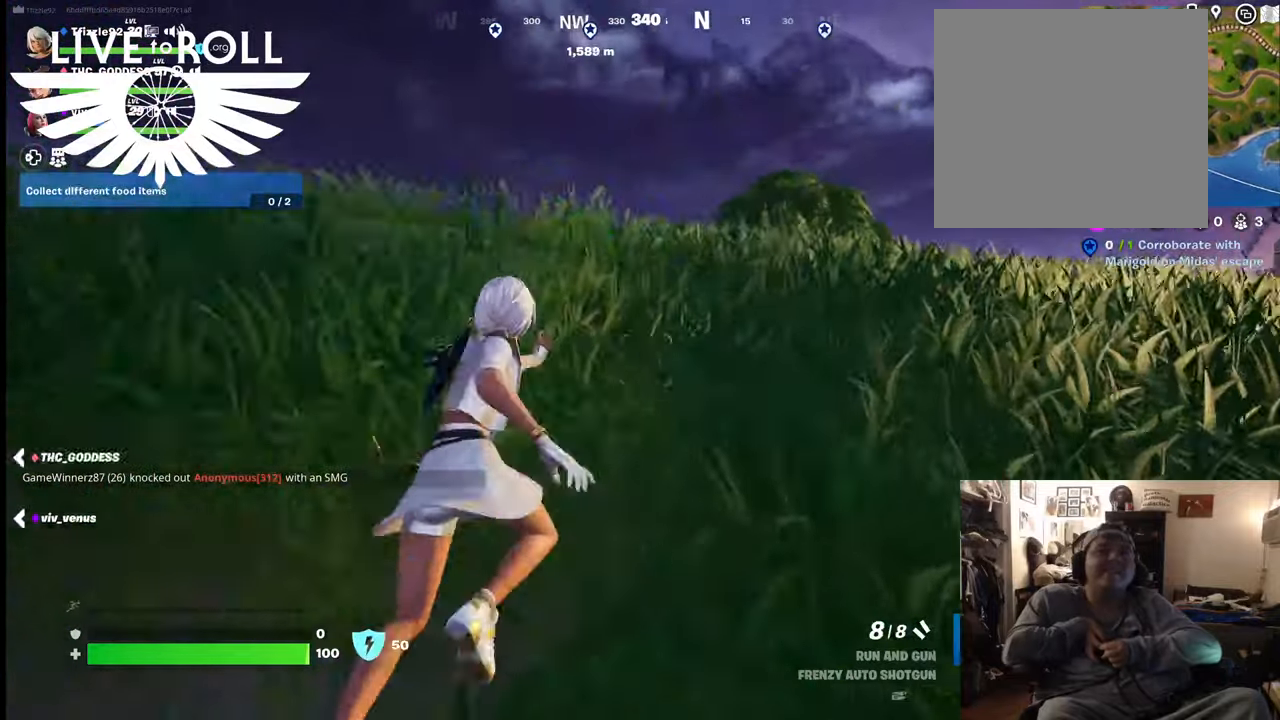
{"buttons": [], "left_stick": "up", "right_stick": "center", "events": [[200, "A", "down"], [300, "A", "up"]]}
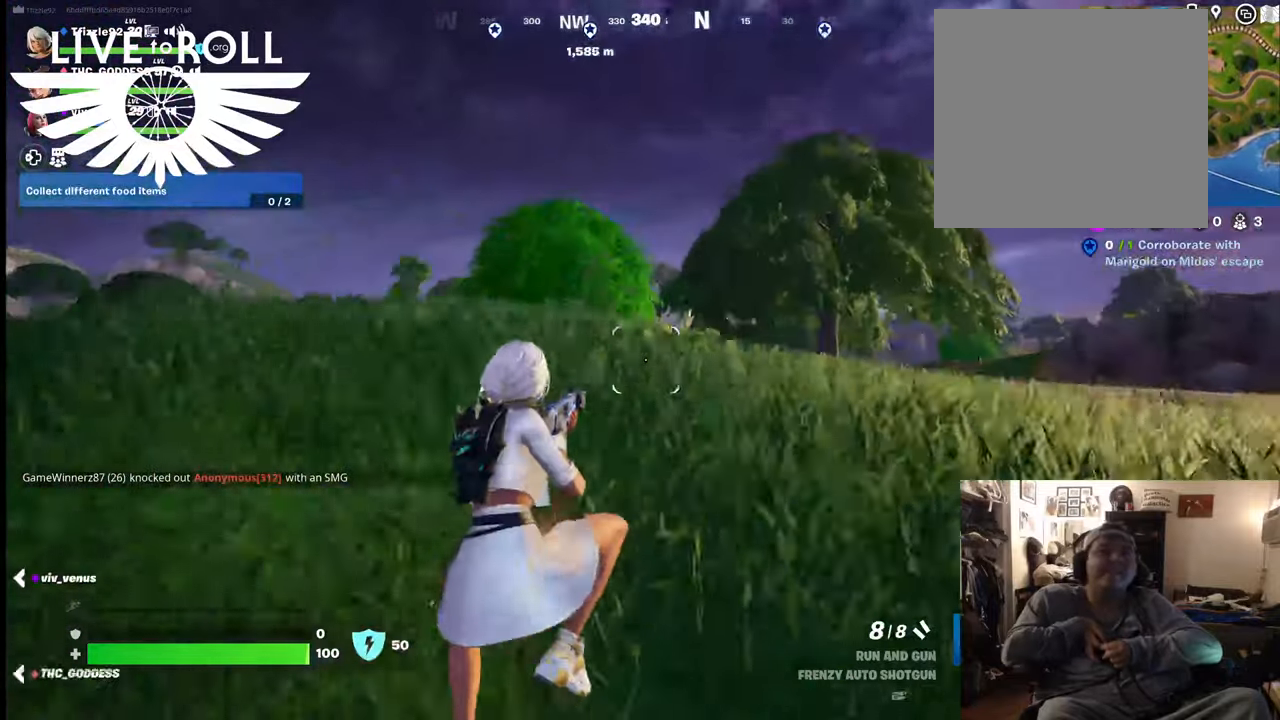
{"buttons": [], "left_stick": "up", "right_stick": "center", "events": []}
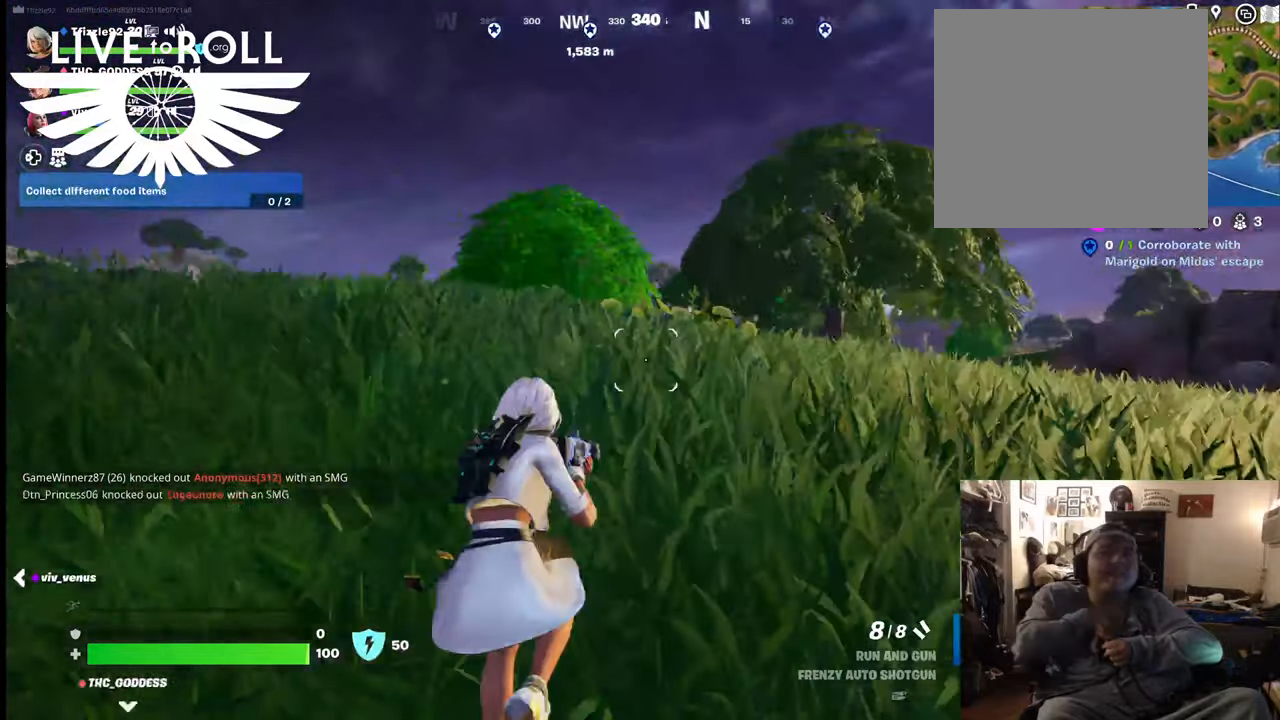
{"buttons": [], "left_stick": "up-left", "right_stick": "center", "events": [[500, "left_stick", "up-left"]]}
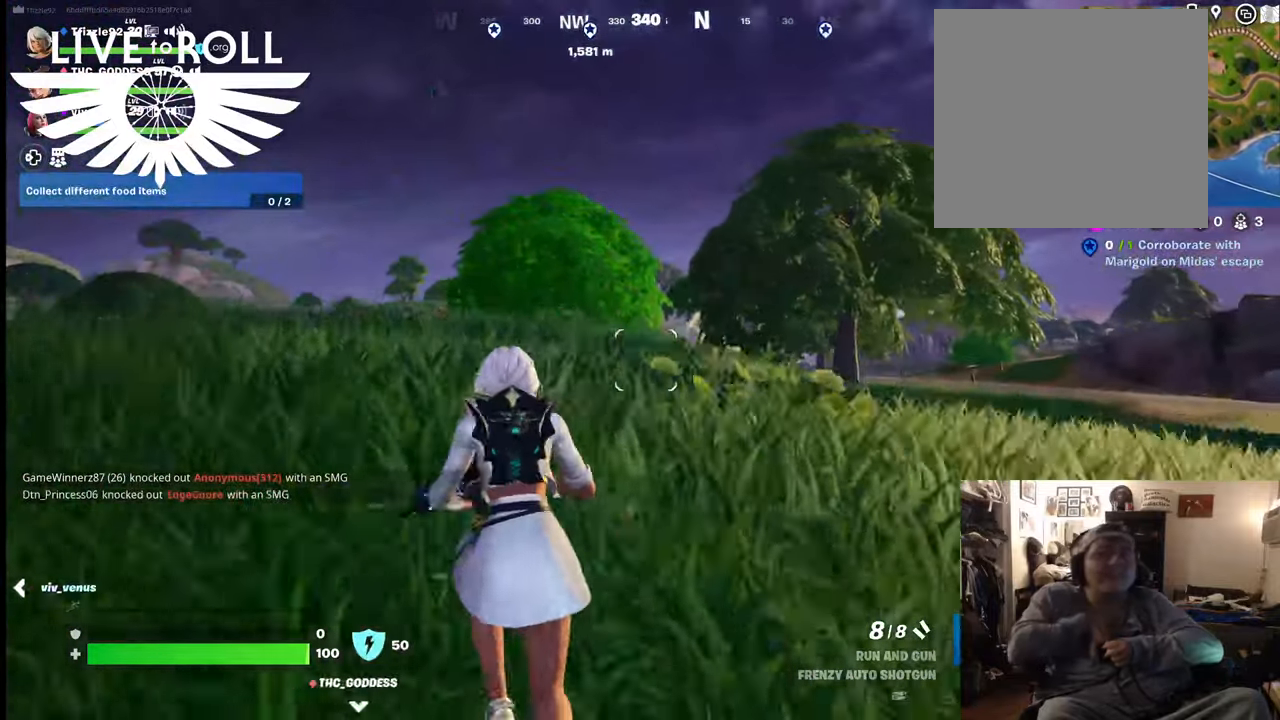
{"buttons": [], "left_stick": "up-left", "right_stick": "center", "events": []}
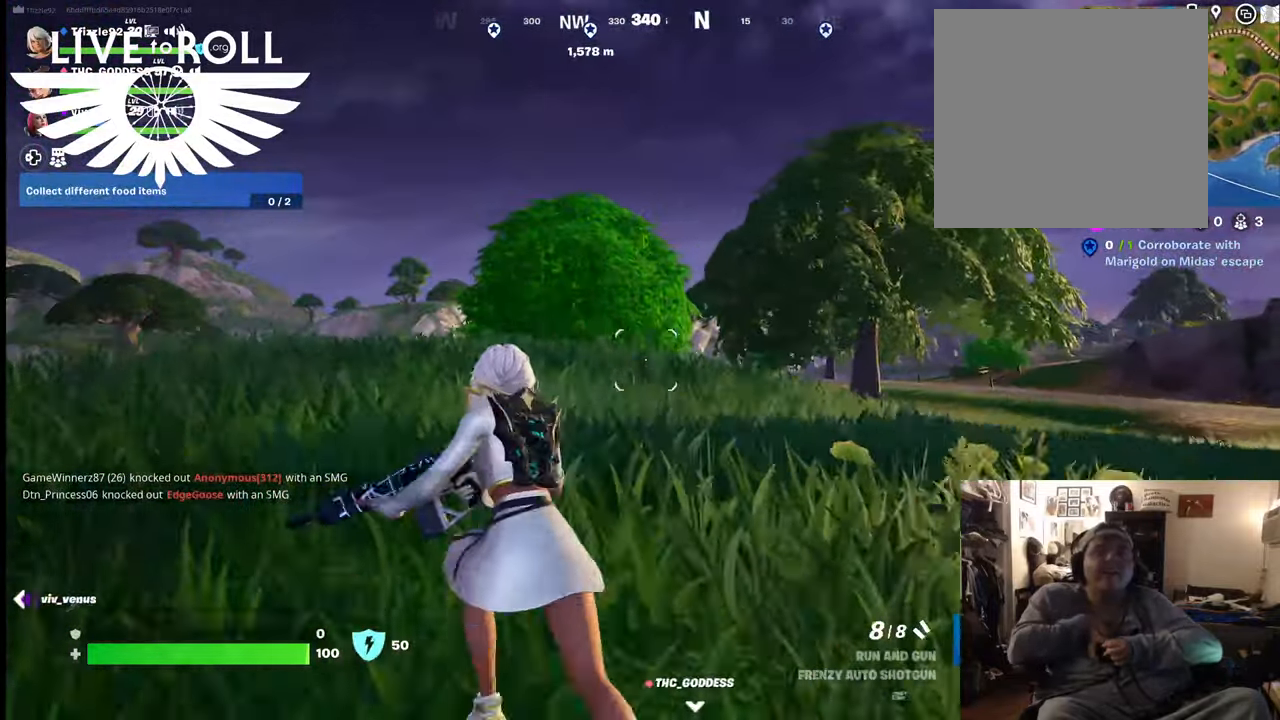
{"buttons": [], "left_stick": "up-left", "right_stick": "center", "events": []}
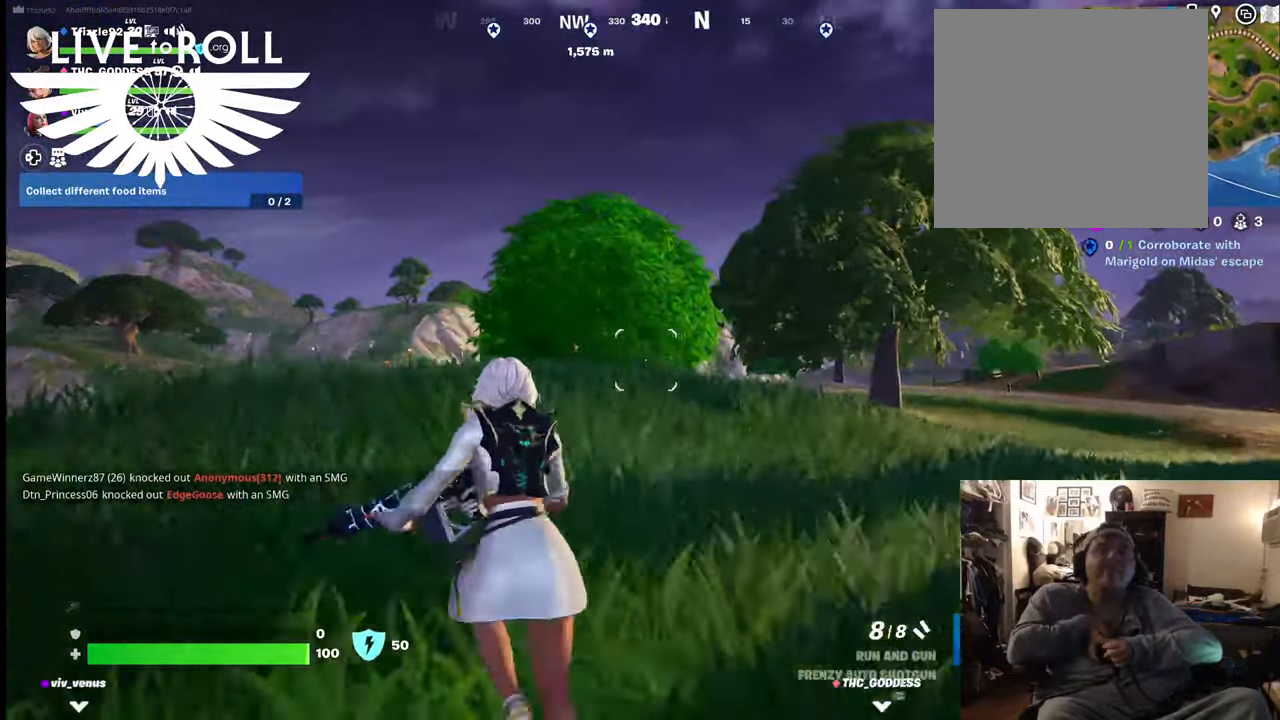
{"buttons": [], "left_stick": "up-left", "right_stick": "center", "events": []}
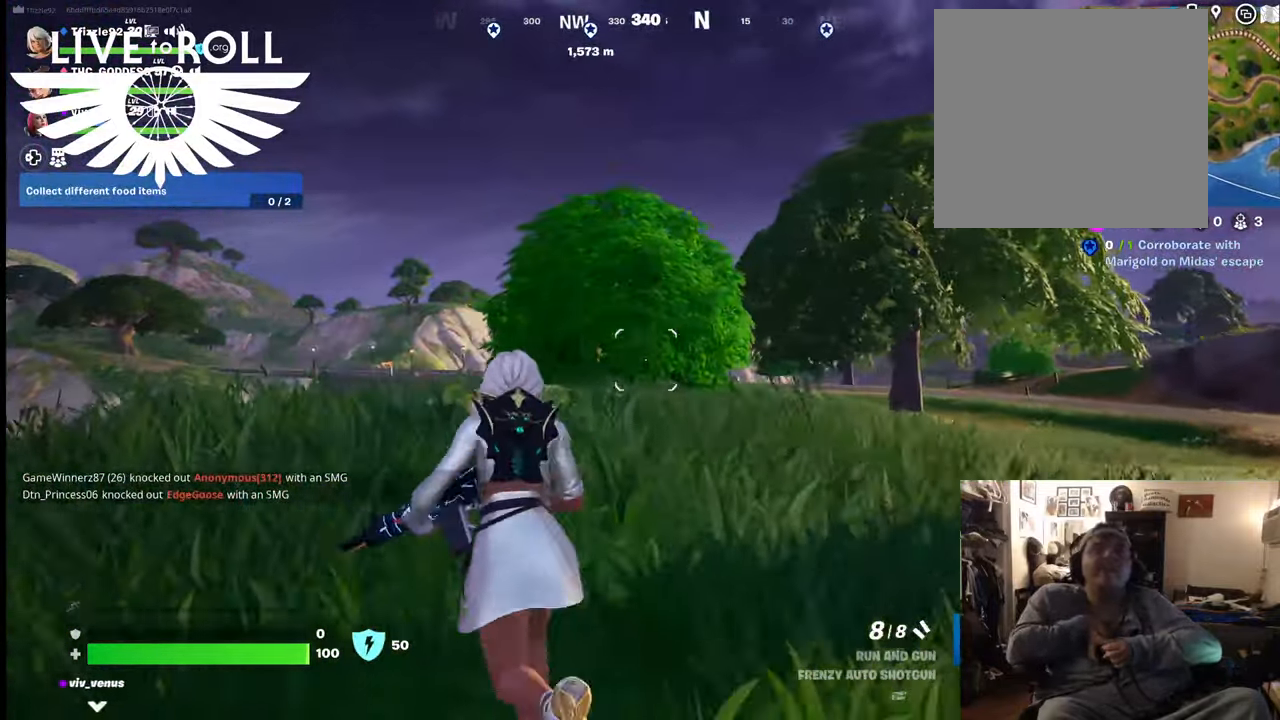
{"buttons": [], "left_stick": "up", "right_stick": "center", "events": [[334, "left_stick", "up"]]}
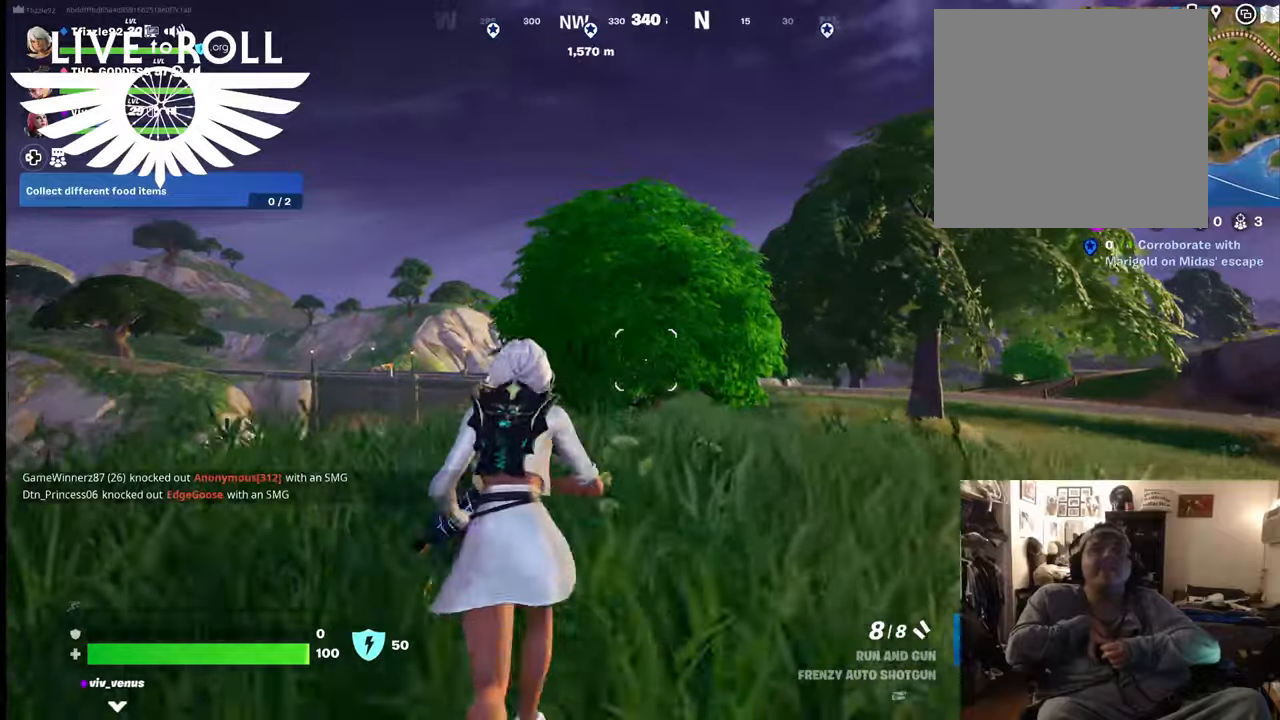
{"buttons": [], "left_stick": "up", "right_stick": "down-right", "events": [[234, "right_stick", "down-right"]]}
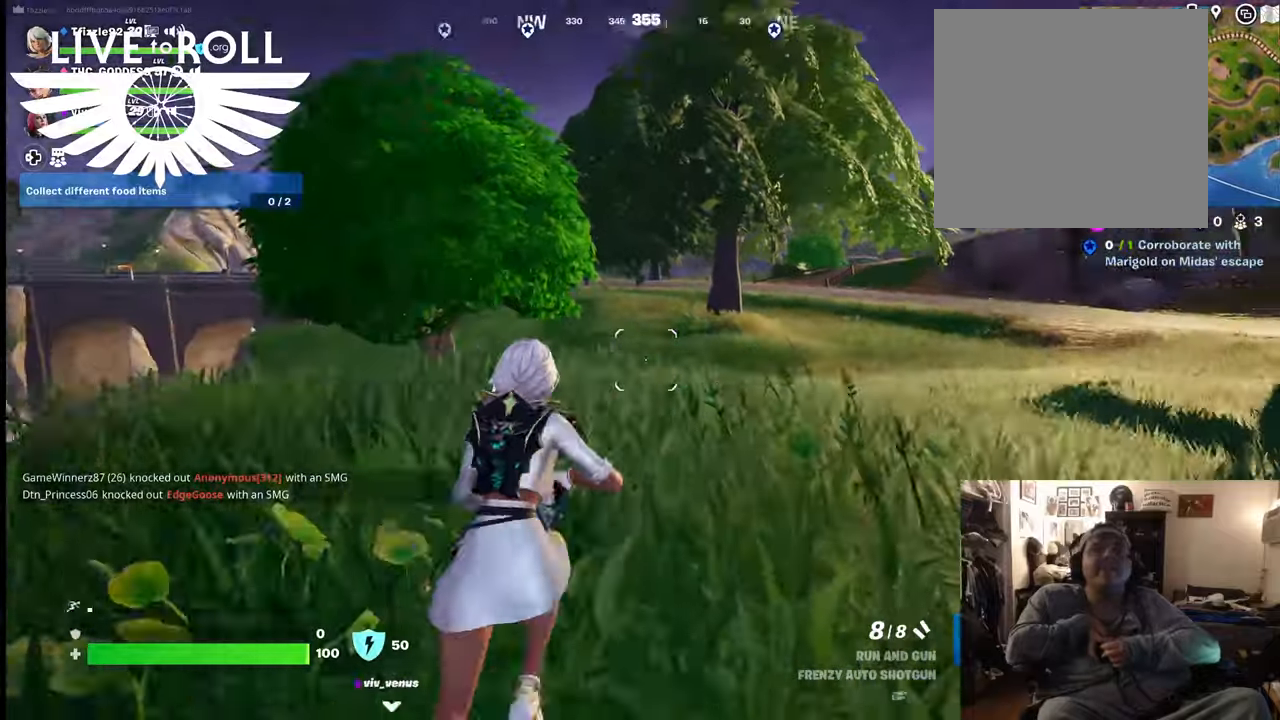
{"buttons": [], "left_stick": "up", "right_stick": "center", "events": [[400, "right_stick", "center"]]}
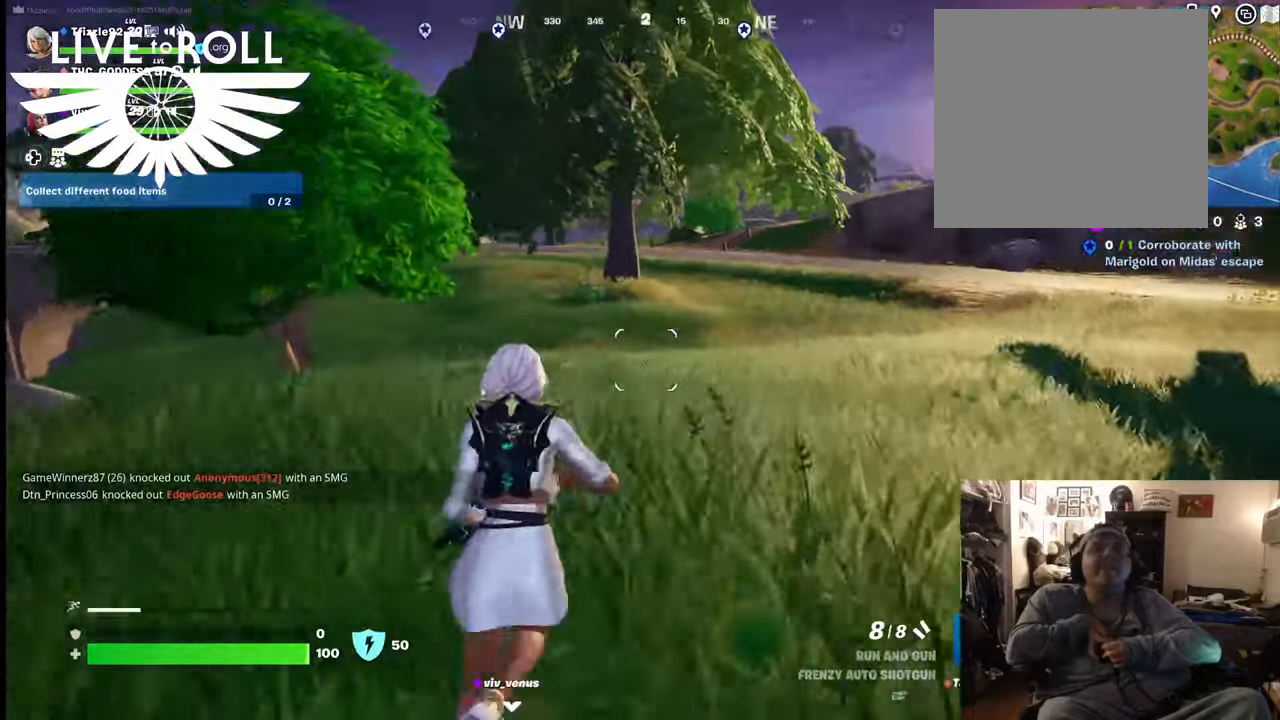
{"buttons": [], "left_stick": "up-left", "right_stick": "center", "events": [[467, "left_stick", "up-left"]]}
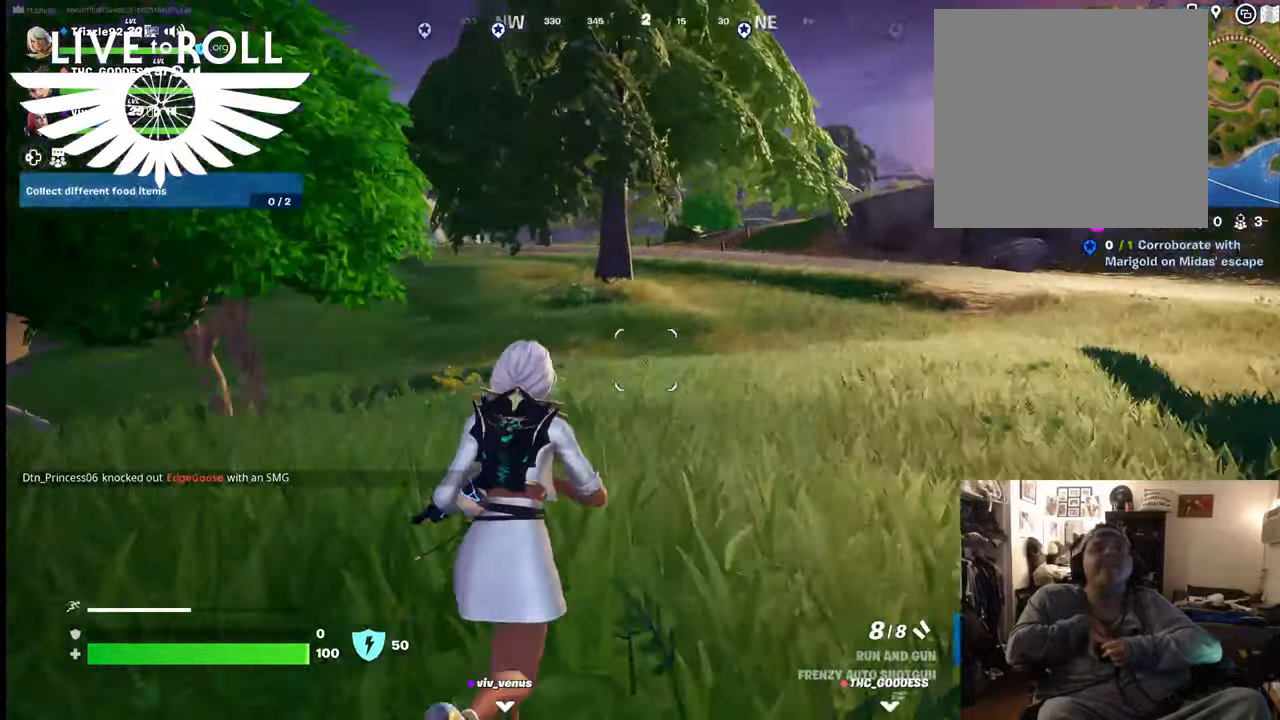
{"buttons": [], "left_stick": "up-left", "right_stick": "center", "events": []}
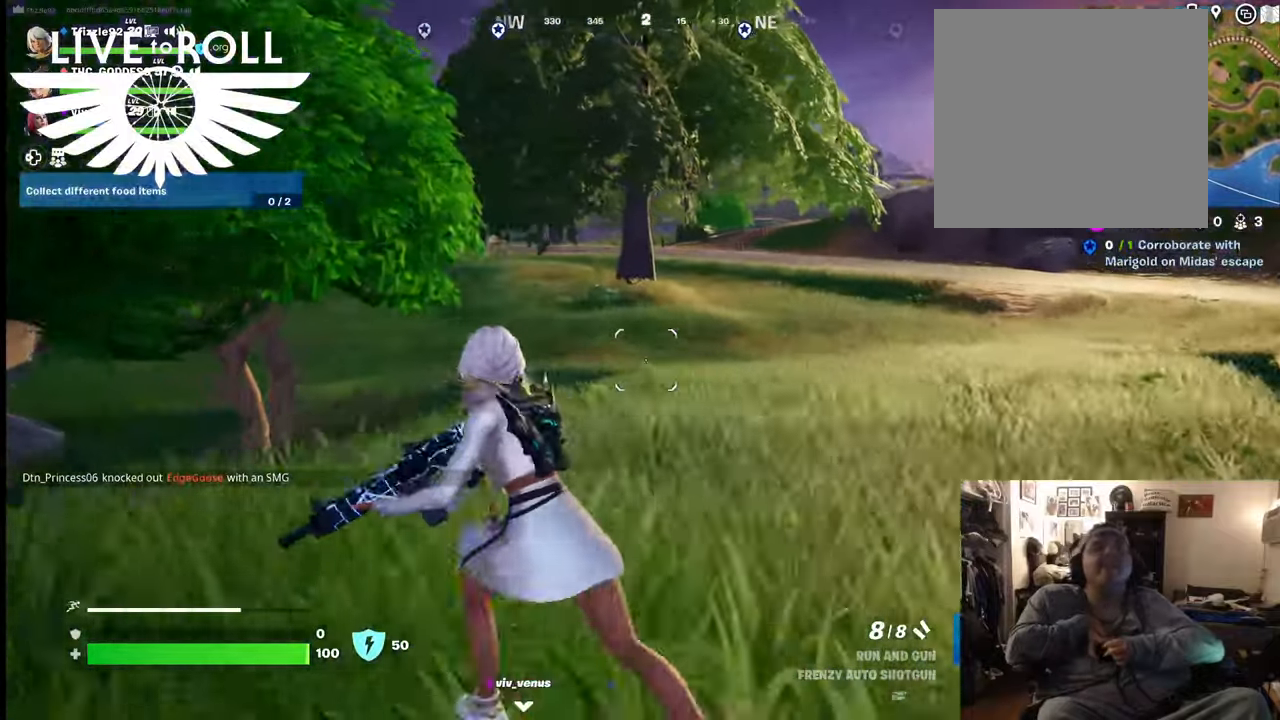
{"buttons": [], "left_stick": "down", "right_stick": "center", "events": [[67, "left_stick", "left"], [367, "left_stick", "down-left"], [500, "left_stick", "down"]]}
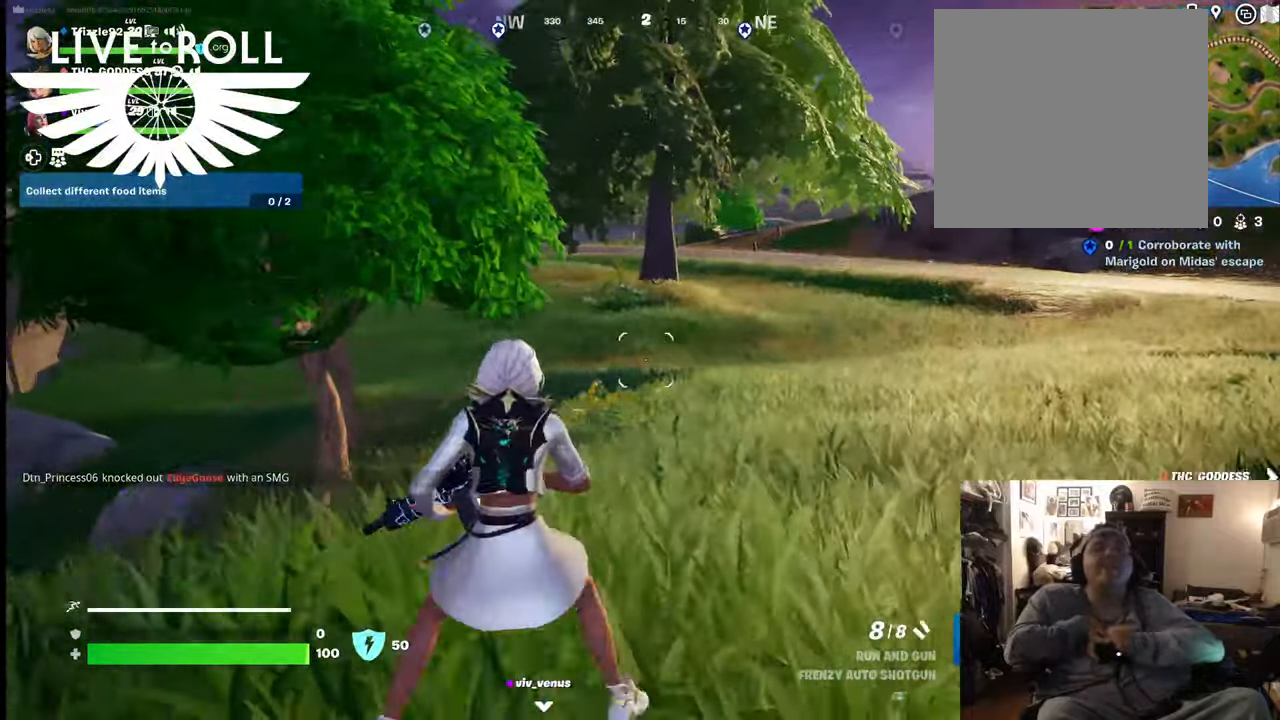
{"buttons": [], "left_stick": "down-right", "right_stick": "center", "events": [[167, "left_stick", "down-right"]]}
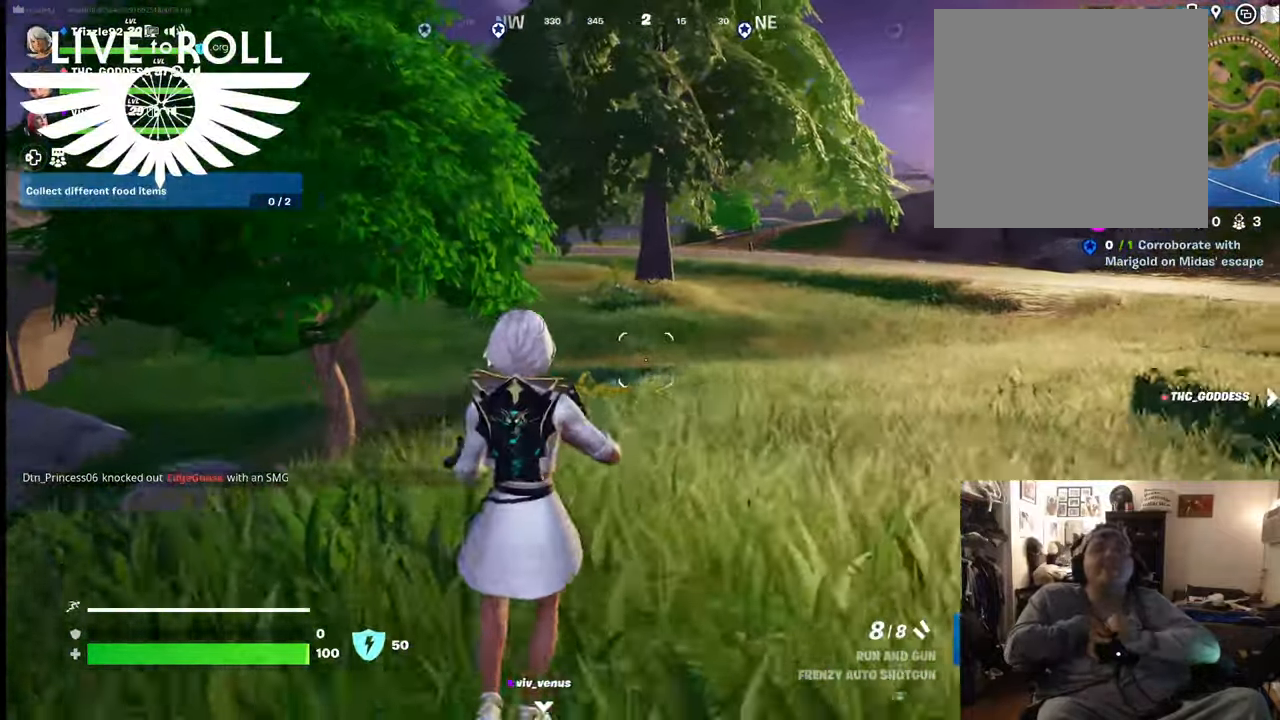
{"buttons": [], "left_stick": "up-right", "right_stick": "right", "events": [[100, "left_stick", "right"], [300, "left_stick", "up-right"], [434, "right_stick", "right"]]}
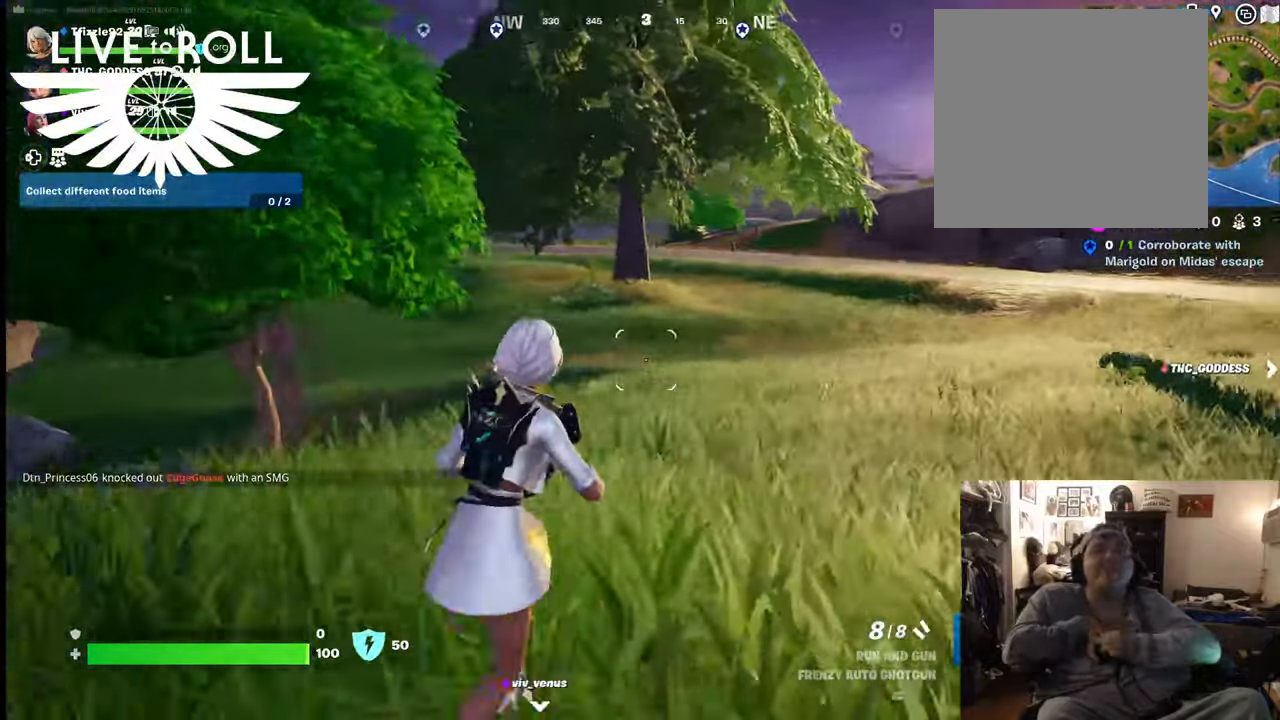
{"buttons": [], "left_stick": "up", "right_stick": "right", "events": [[67, "left_stick", "up"]]}
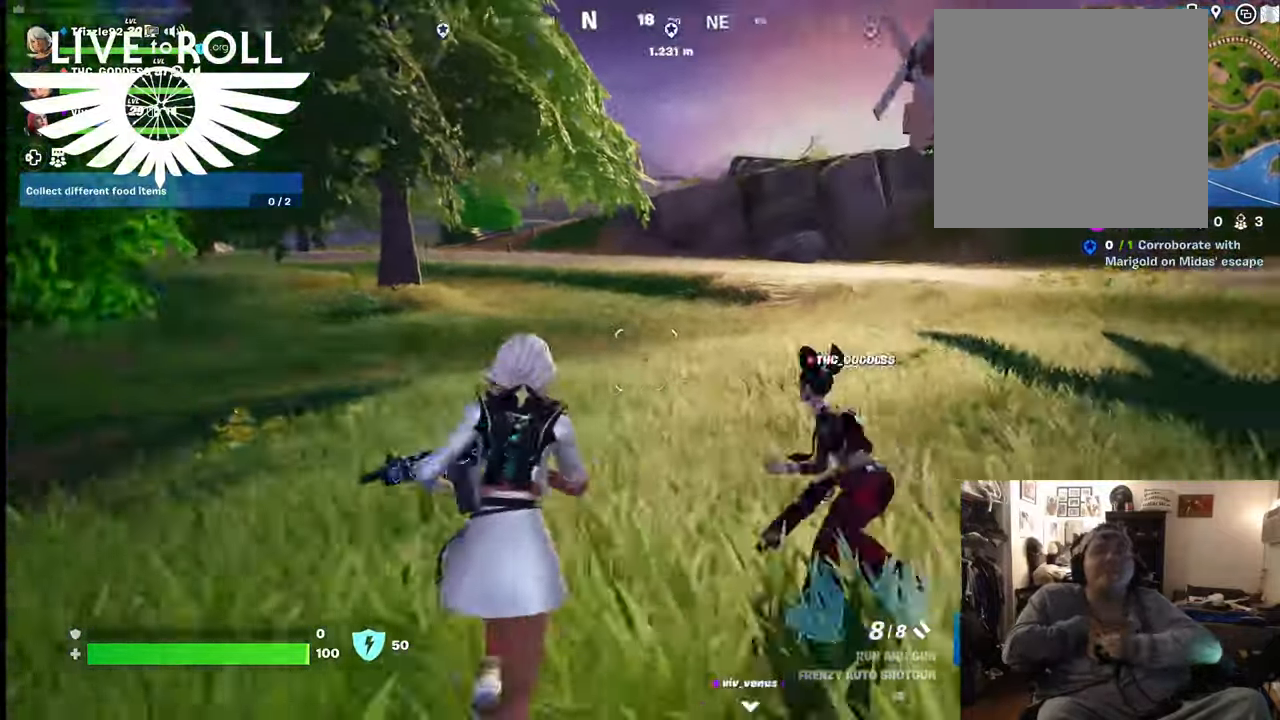
{"buttons": [], "left_stick": "up-right", "right_stick": "right", "events": [[200, "left_stick", "up-right"]]}